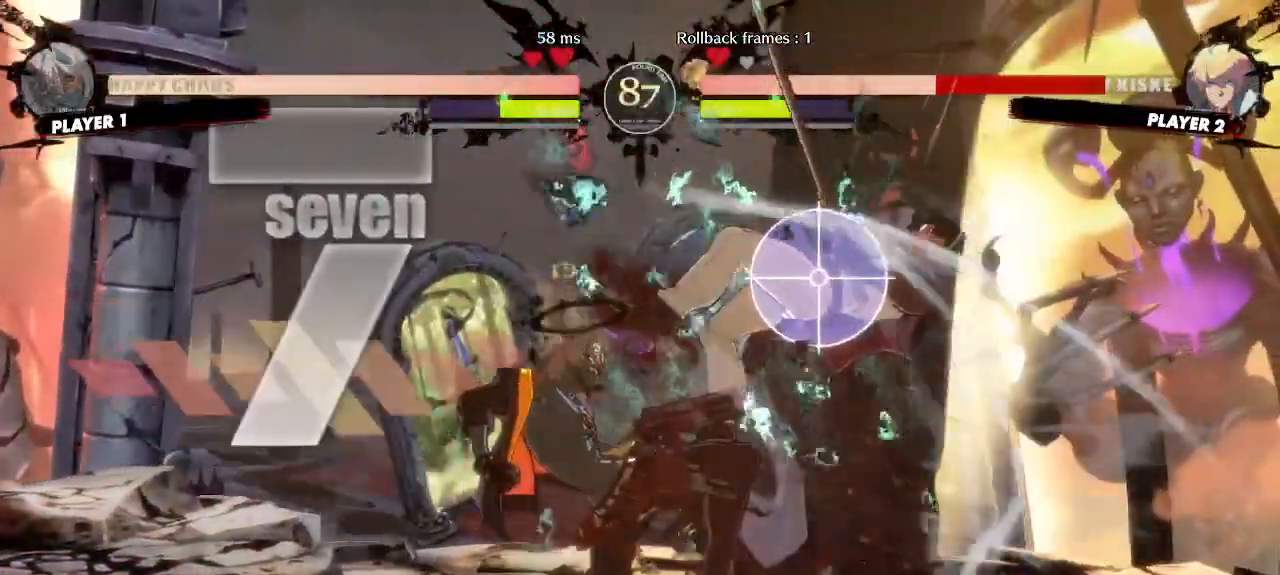
Gameplay with a controller (arcade stick); each line is a JSON object with the inputs held at the frame after it (dt_ms = milliseconds from this image to that frame). "events" lists button and stick changes between this image and that frame as [ms after this image, input, new state], when the widget could be followed in between. Not read: L3 R3 other_buttons.
{"dt_ms": 500, "buttons": ["DPAD_LEFT"]}
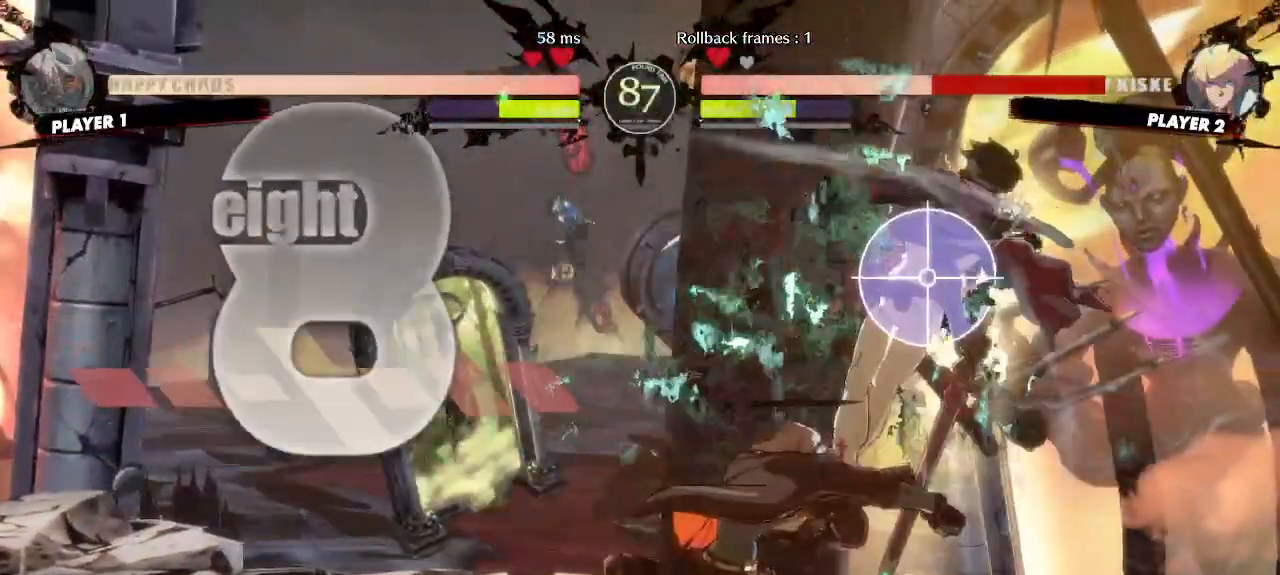
{"dt_ms": 500, "buttons": []}
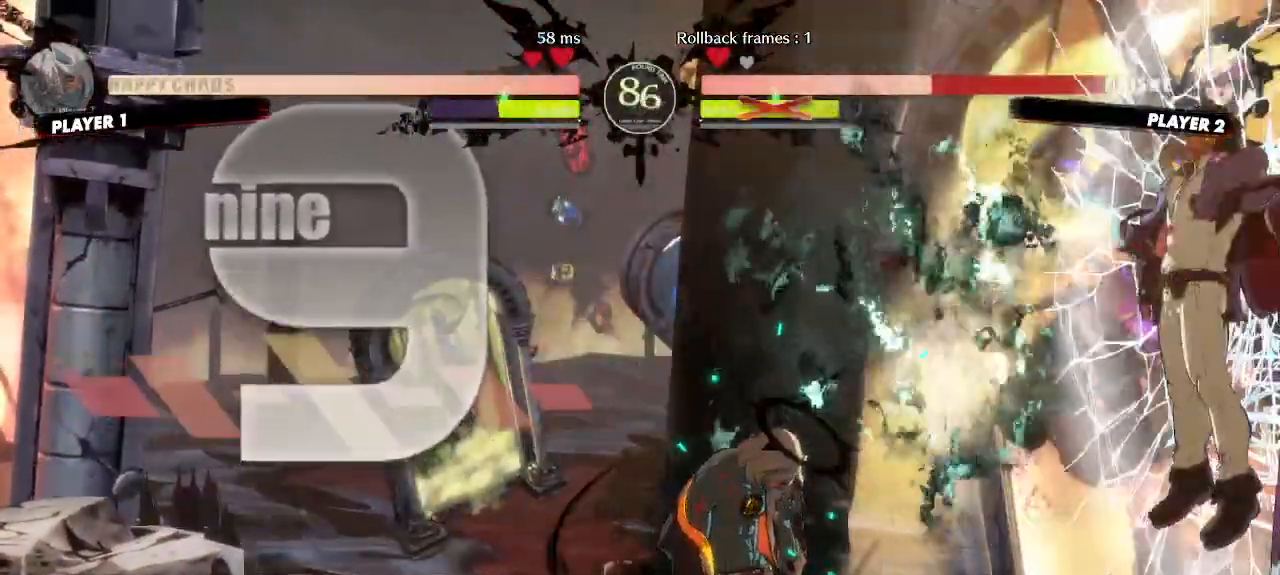
{"dt_ms": 500, "buttons": [], "events": []}
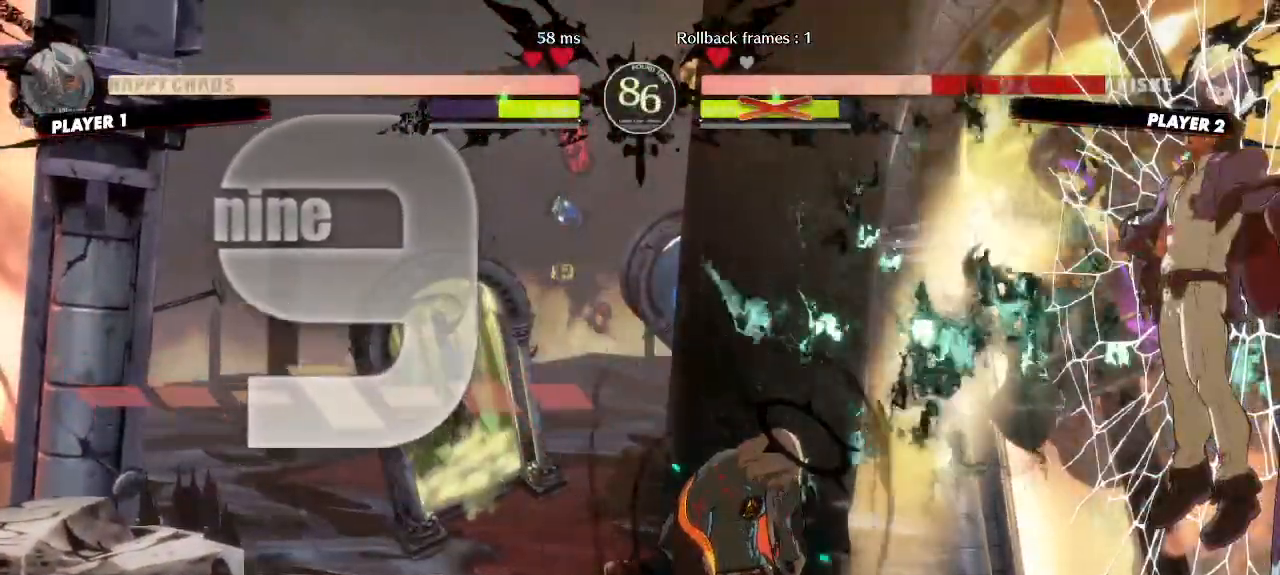
{"dt_ms": 500, "buttons": [], "events": [[33, "DPAD_RIGHT", "down"], [233, "DPAD_DOWN", "down"], [283, "DPAD_LEFT", "down"], [283, "DPAD_RIGHT", "up"], [350, "DPAD_DOWN", "up"], [350, "DPAD_LEFT", "up"], [367, "DPAD_RIGHT", "down"], [417, "DPAD_RIGHT", "up"]]}
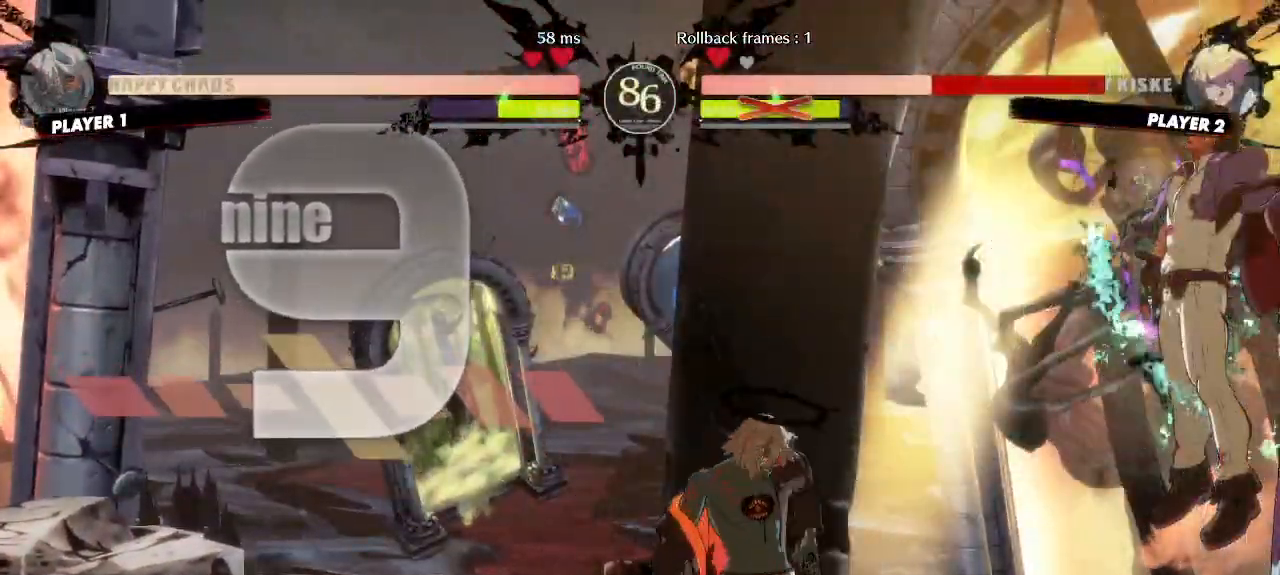
{"dt_ms": 500, "buttons": []}
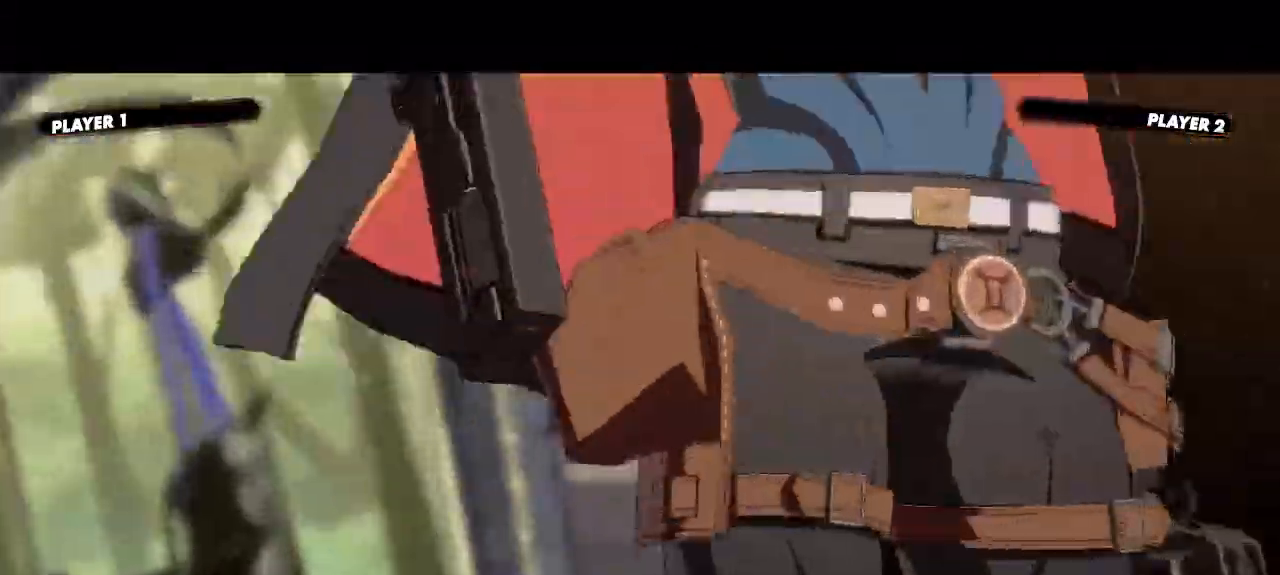
{"dt_ms": 1000, "buttons": ["DPAD_UP", "DPAD_RIGHT"]}
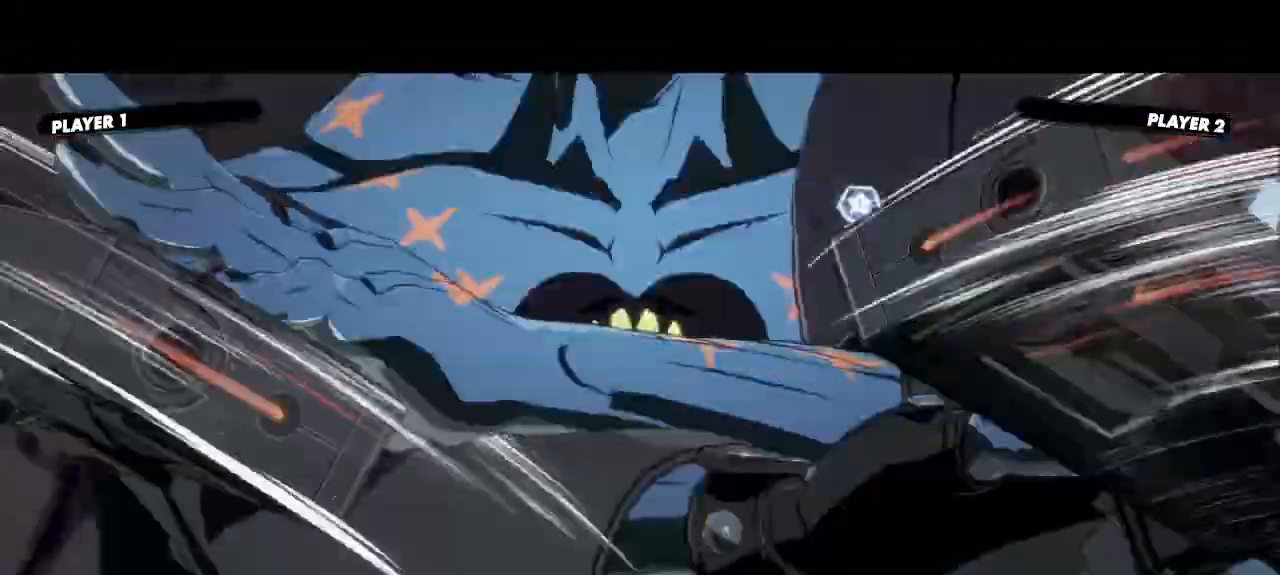
{"dt_ms": 500, "buttons": ["DPAD_DOWN", "DPAD_RIGHT"], "events": [[33, "DPAD_RIGHT", "up"], [67, "DPAD_UP", "up"], [483, "DPAD_DOWN", "down"], [500, "DPAD_RIGHT", "down"]]}
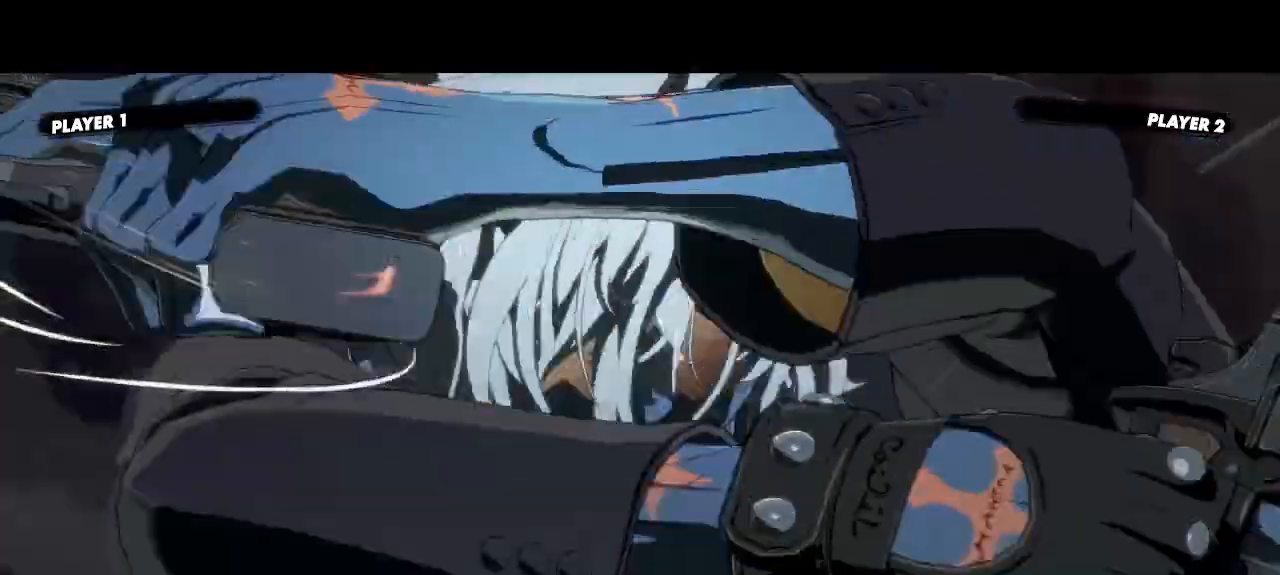
{"dt_ms": 500, "buttons": [], "events": [[67, "DPAD_RIGHT", "up"], [150, "DPAD_DOWN", "up"], [267, "DPAD_RIGHT", "down"], [333, "DPAD_DOWN", "down"], [367, "DPAD_RIGHT", "up"], [400, "DPAD_DOWN", "up"]]}
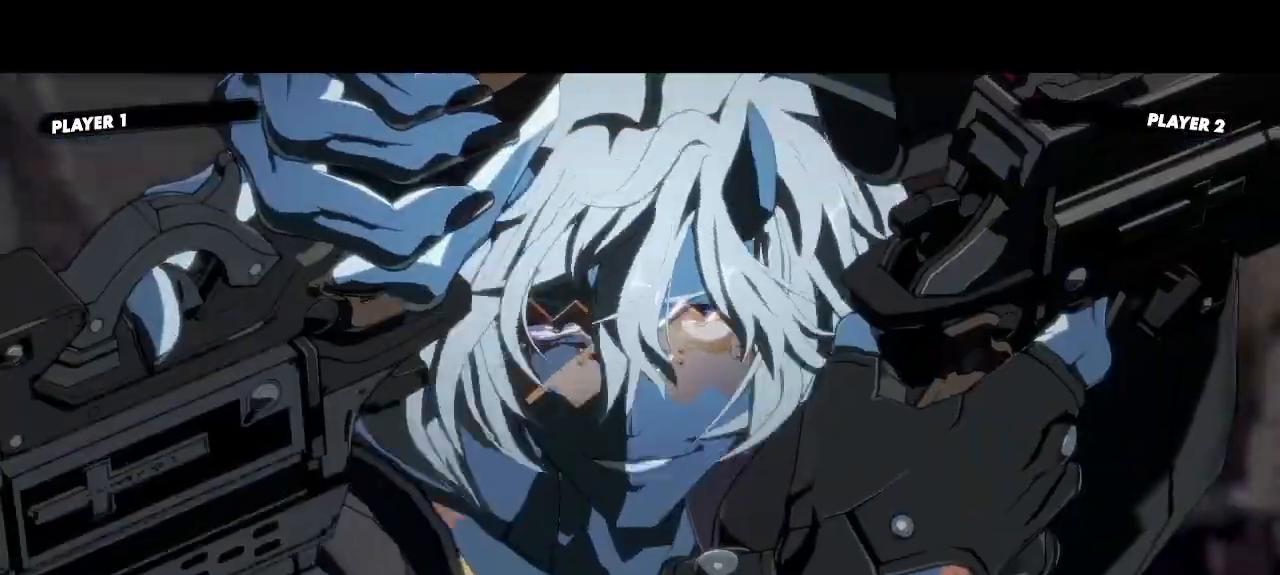
{"dt_ms": 500, "buttons": [], "events": []}
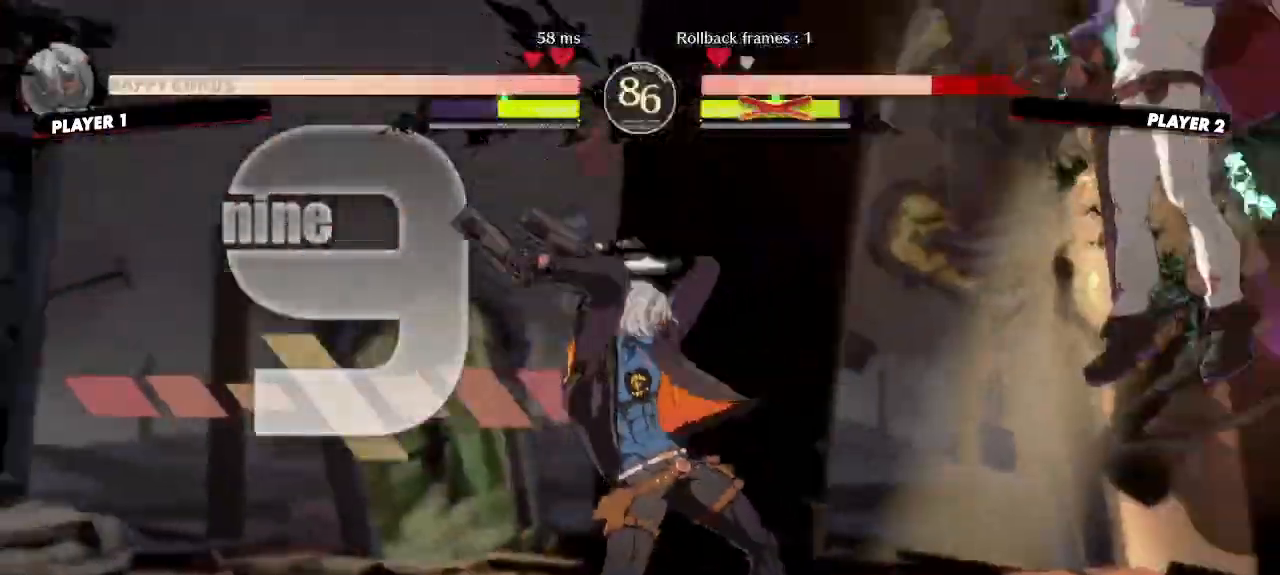
{"dt_ms": 500, "buttons": []}
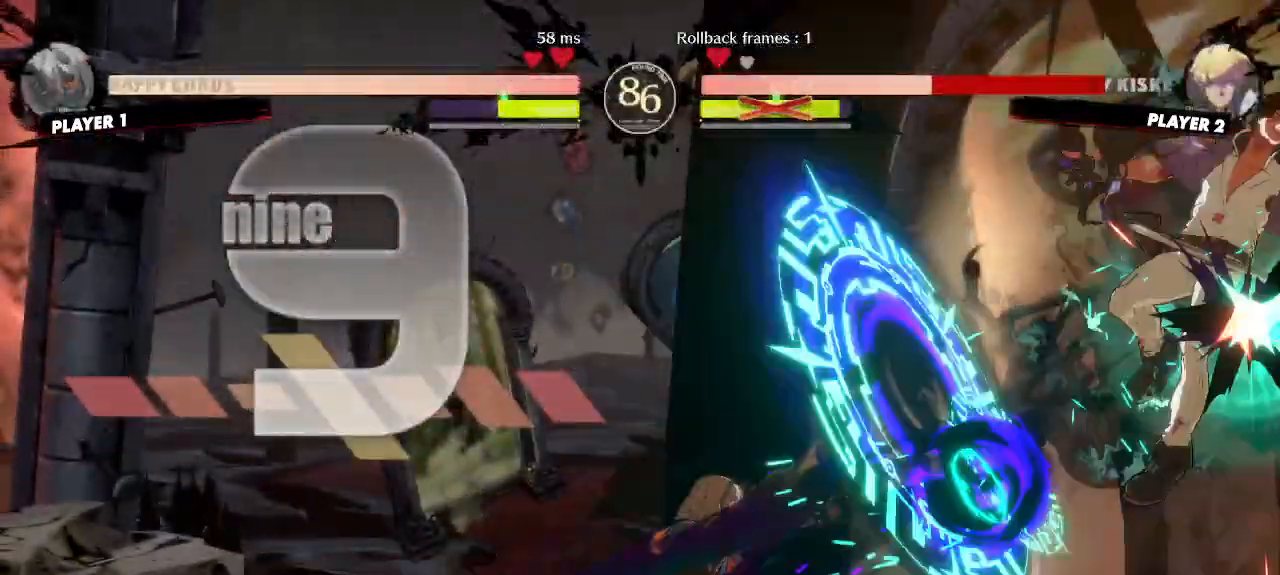
{"dt_ms": 500, "buttons": [], "events": []}
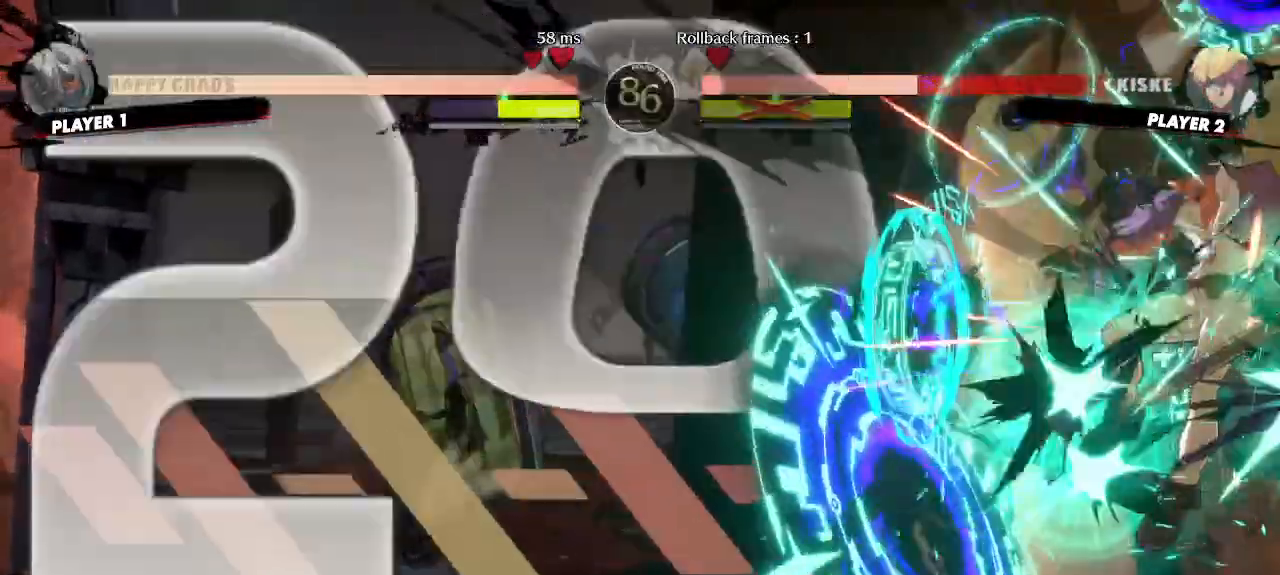
{"dt_ms": 500, "buttons": [], "events": []}
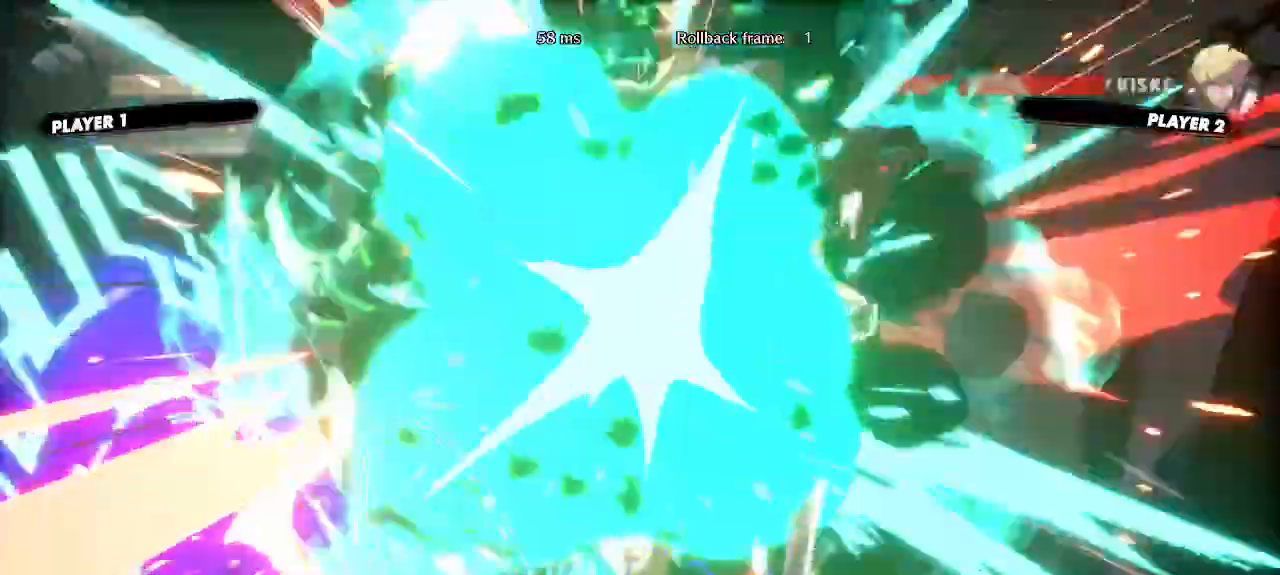
{"dt_ms": 500, "buttons": []}
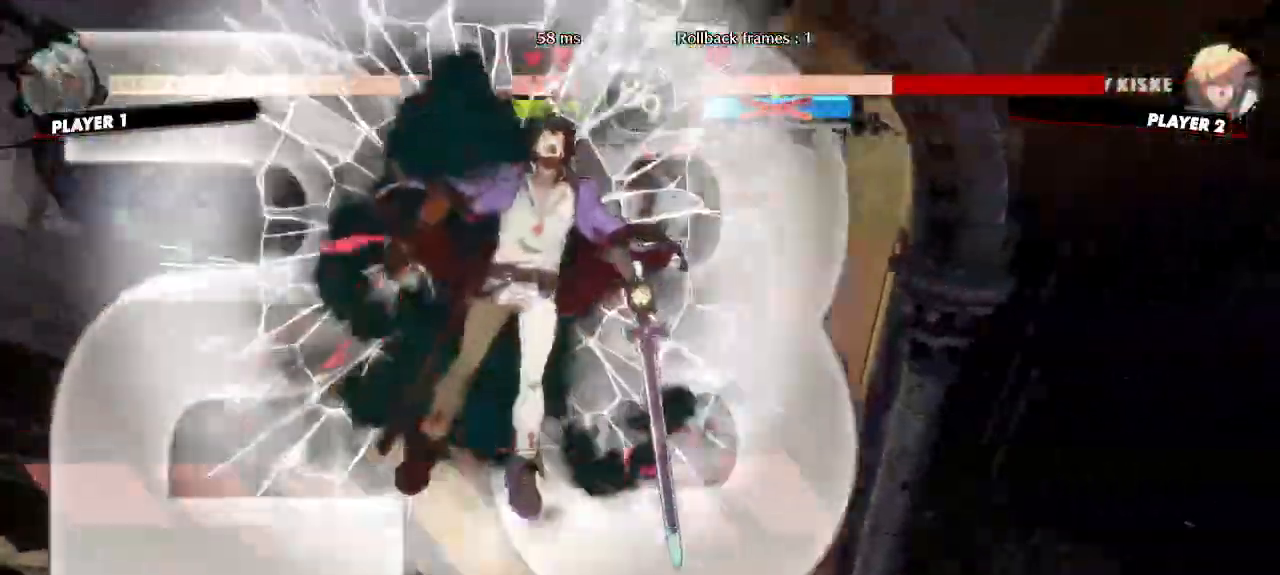
{"dt_ms": 1000, "buttons": []}
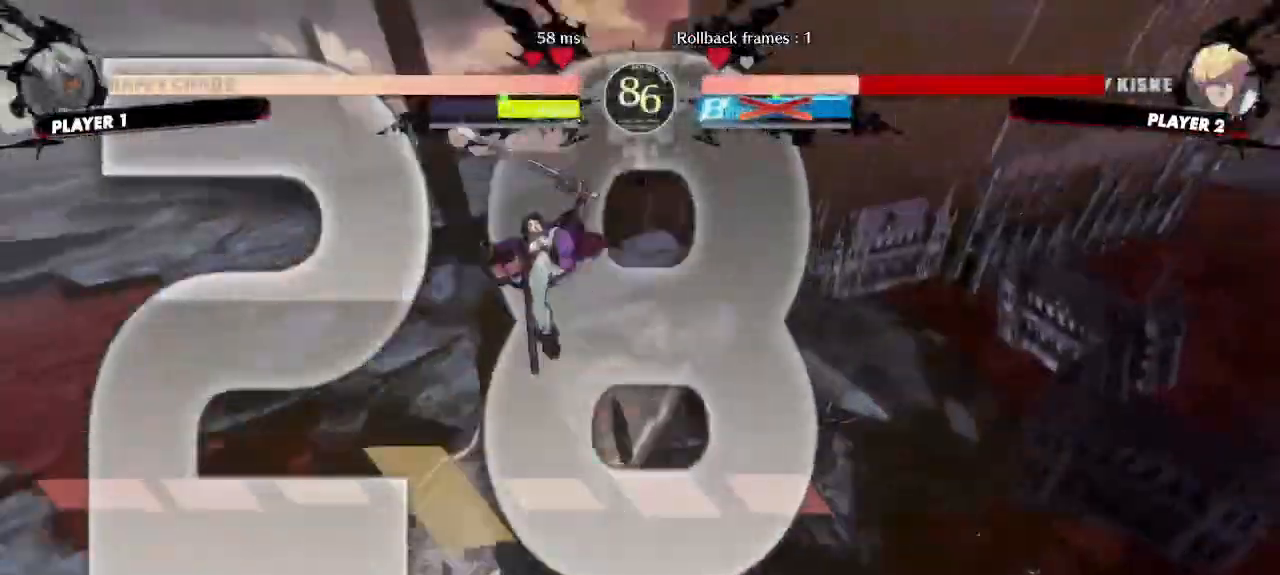
{"dt_ms": 1000, "buttons": []}
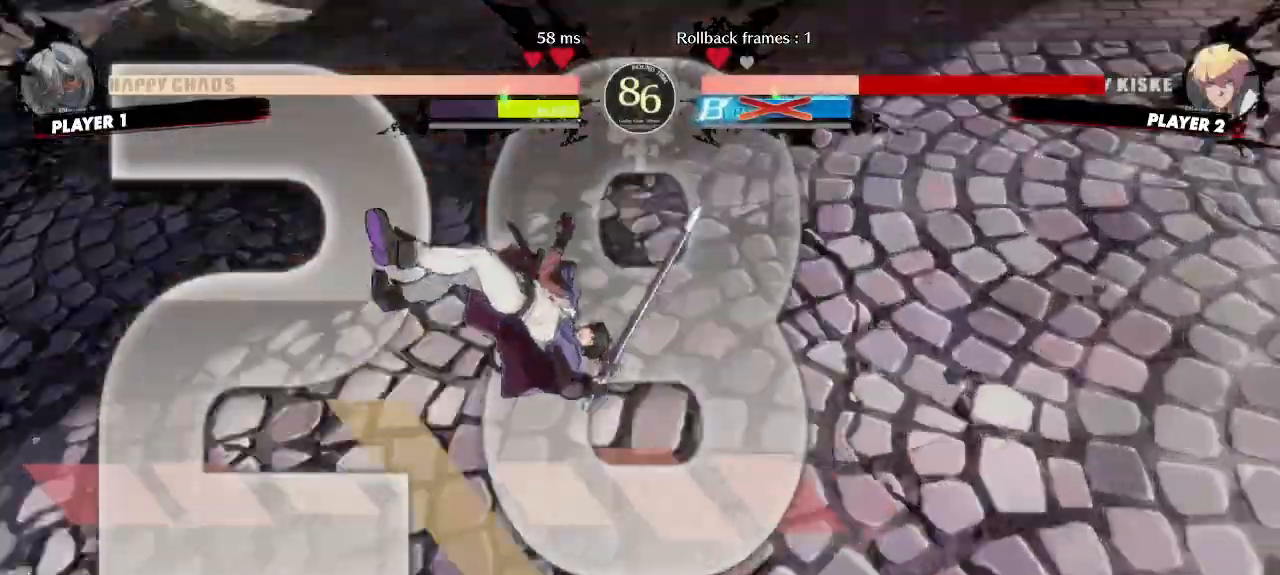
{"dt_ms": 500, "buttons": [], "events": []}
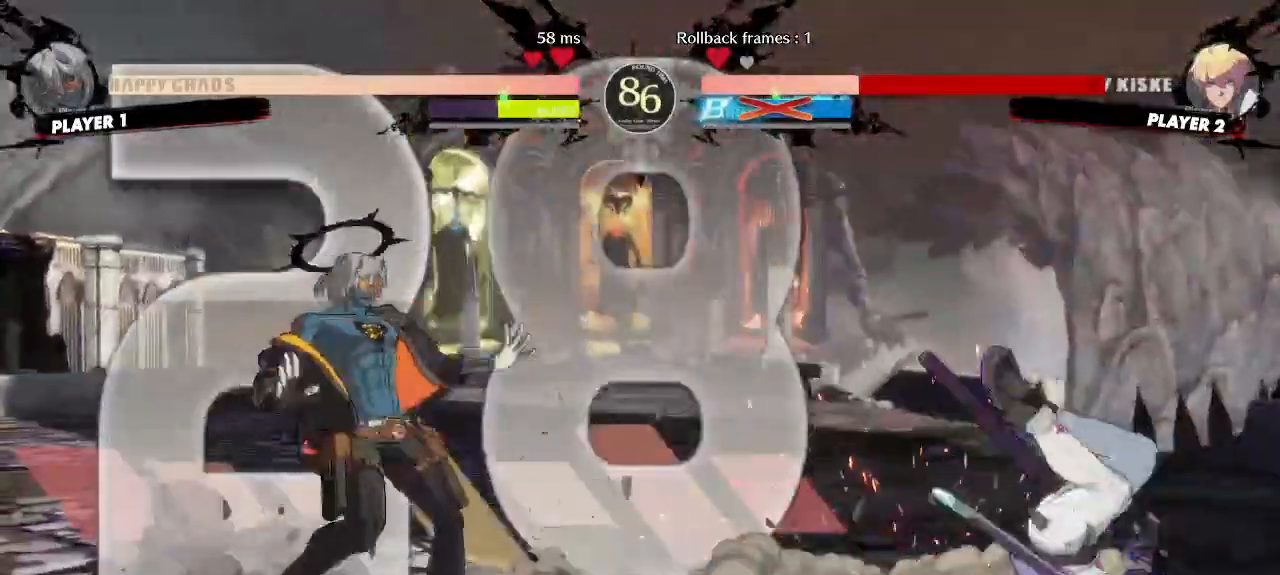
{"dt_ms": 500, "buttons": [], "events": [[317, "DPAD_DOWN", "down"], [367, "DPAD_LEFT", "down"], [383, "DPAD_DOWN", "up"], [433, "DPAD_LEFT", "up"], [450, "S", "down"], [500, "S", "up"]]}
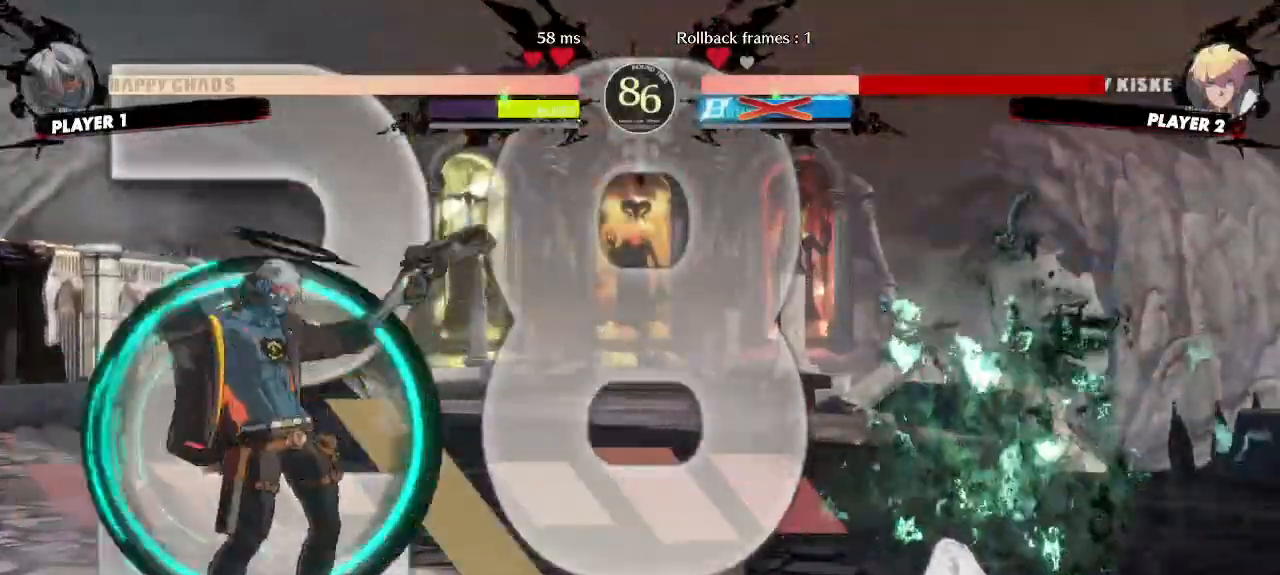
{"dt_ms": 500, "buttons": []}
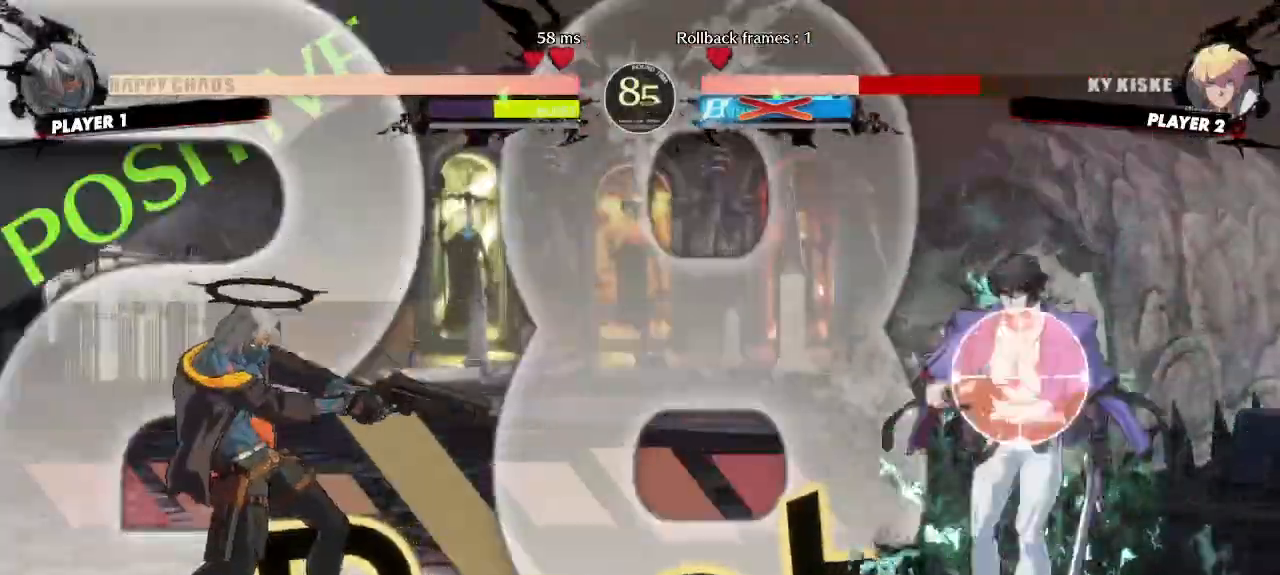
{"dt_ms": 500, "buttons": [], "events": [[167, "DPAD_DOWN", "down"], [200, "DPAD_LEFT", "down"], [267, "DPAD_DOWN", "up"], [300, "DPAD_LEFT", "up"]]}
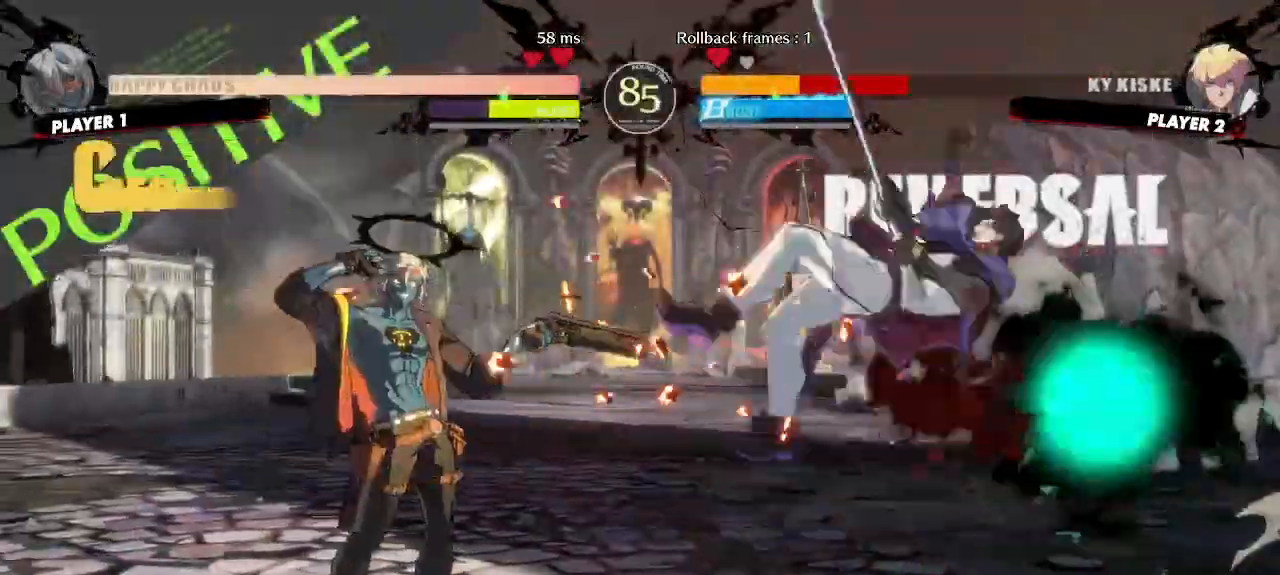
{"dt_ms": 500, "buttons": ["DPAD_DOWN", "DPAD_LEFT"]}
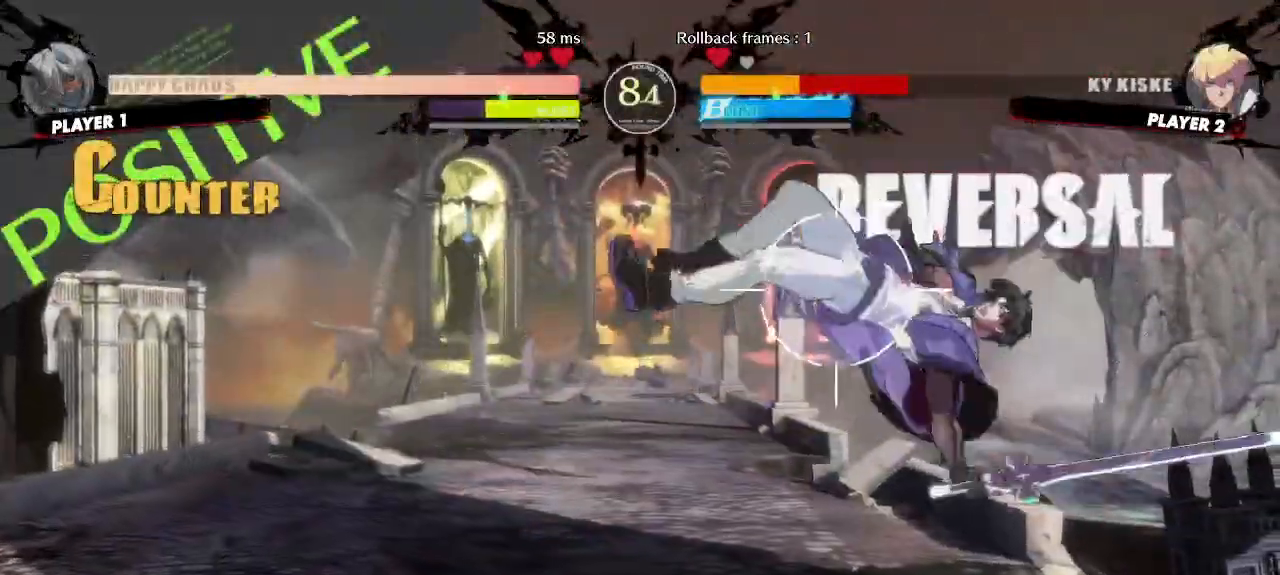
{"dt_ms": 500, "buttons": ["DPAD_DOWN", "DPAD_LEFT"], "events": []}
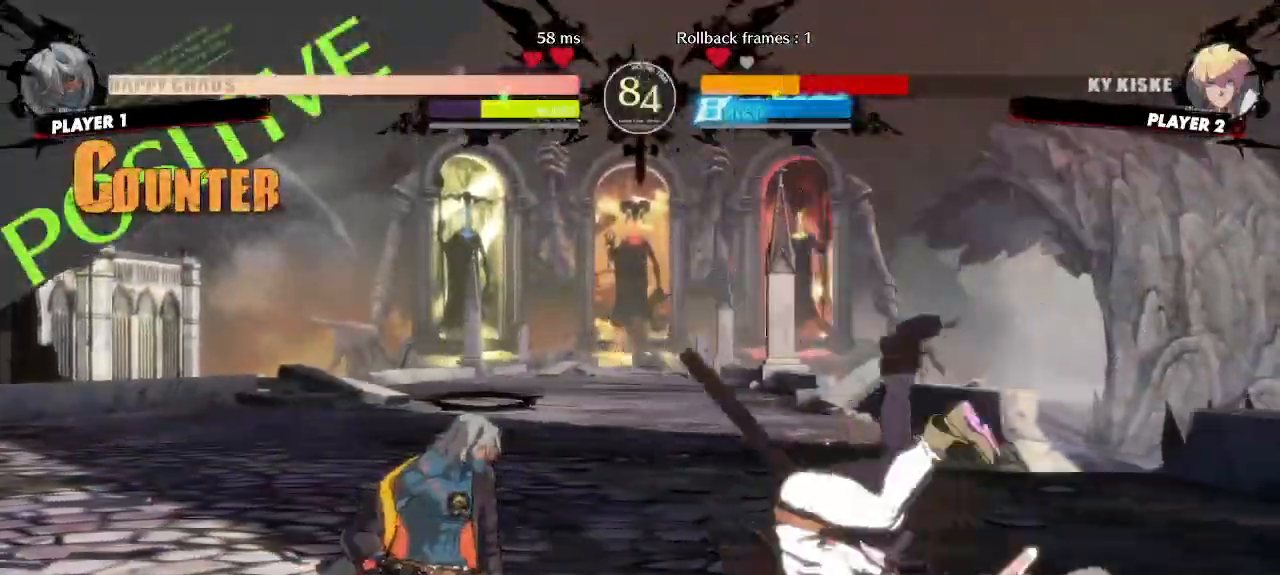
{"dt_ms": 500, "buttons": ["DPAD_LEFT"], "events": [[217, "DPAD_LEFT", "up"], [233, "DPAD_DOWN", "up"], [433, "DPAD_LEFT", "down"]]}
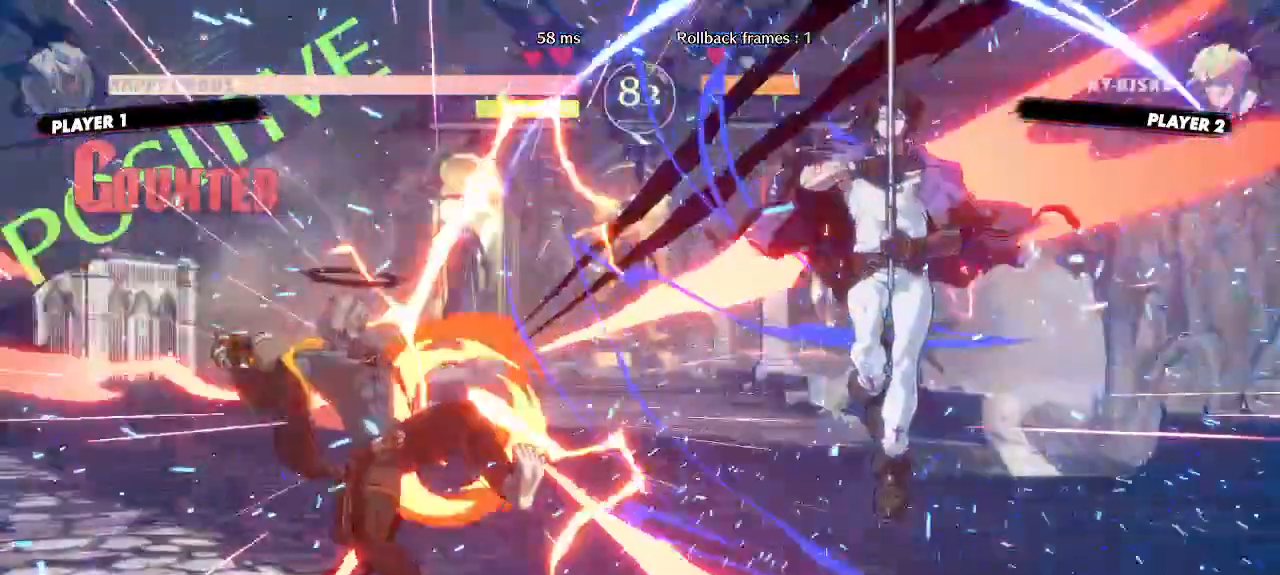
{"dt_ms": 500, "buttons": [], "events": [[400, "DPAD_LEFT", "up"]]}